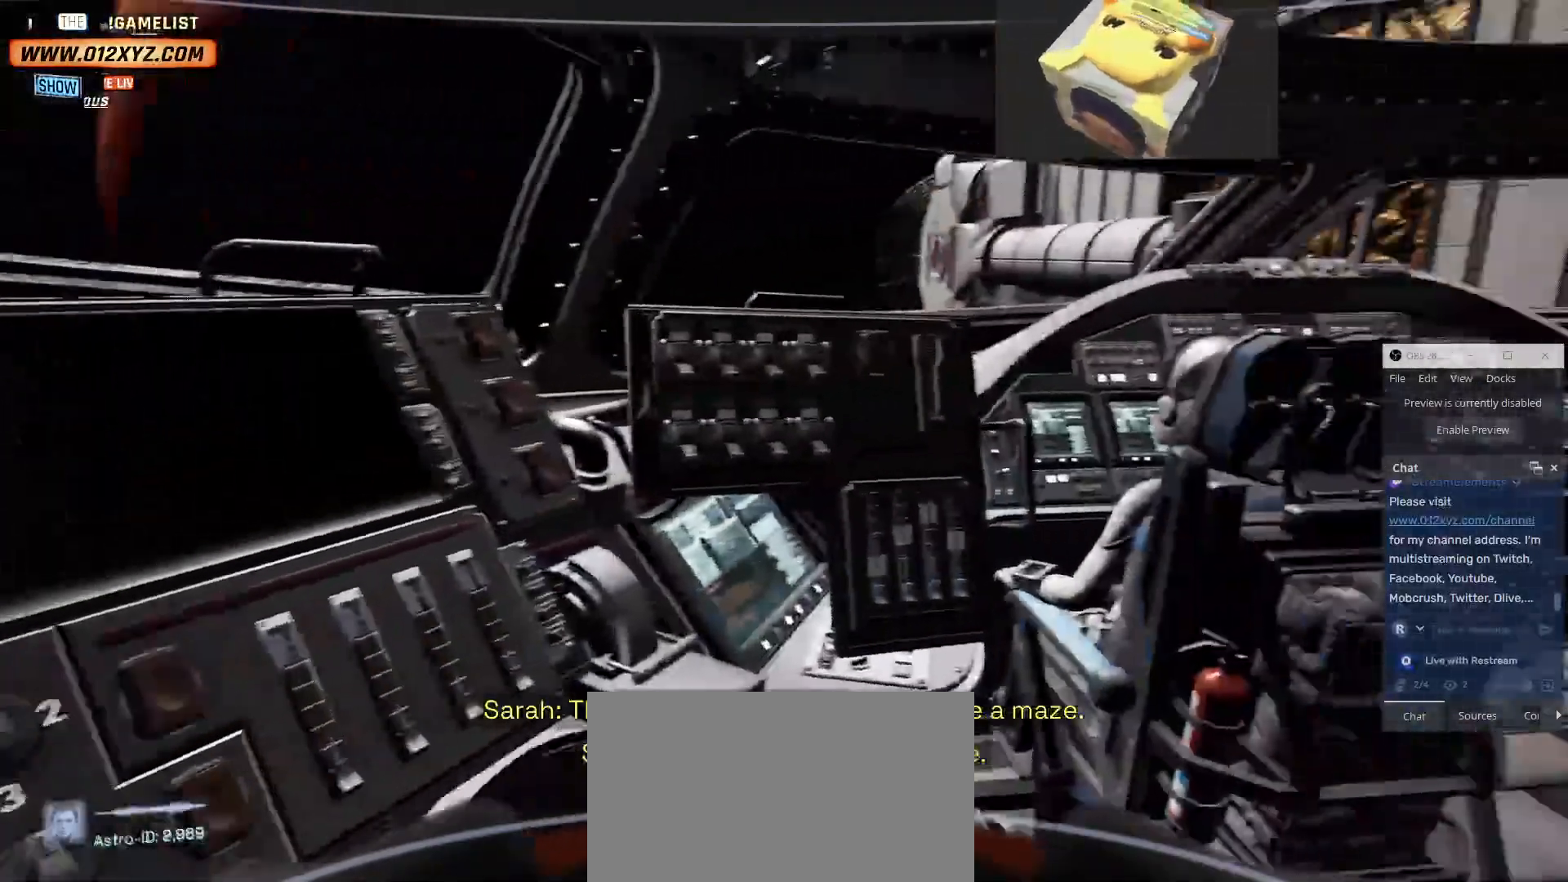
Gameplay with keyboard and mouse; each line is a JSON object with the keys and mouse buttons held at the frame after it. "events" lists presses ("down") and releases ("up") of "1", "2", "3", "4", "5", "a", "alt", "b", "c", "ctrl", "d", "e", "f", "g", "q", "r", "s", "shift", "space", "t", "tab", "v", "w", "x", "z", "mouse_left", "mouse_wheel" and "mouse_right" between this image and that frame as [ms after this image, input, new state], when the widget could be followed in between. "mouse_left", "mouse_wheel", "mouse_right" = the "left", "wheel", "right" buttons of the "mouse" list. No other keys are recorded. "wheel" means that the mouse wheel is clicked or scrolled. Not read: mouse_move.
{"keys": [], "mouse": ["right"], "events": [[234, "mouse_right", "down"]]}
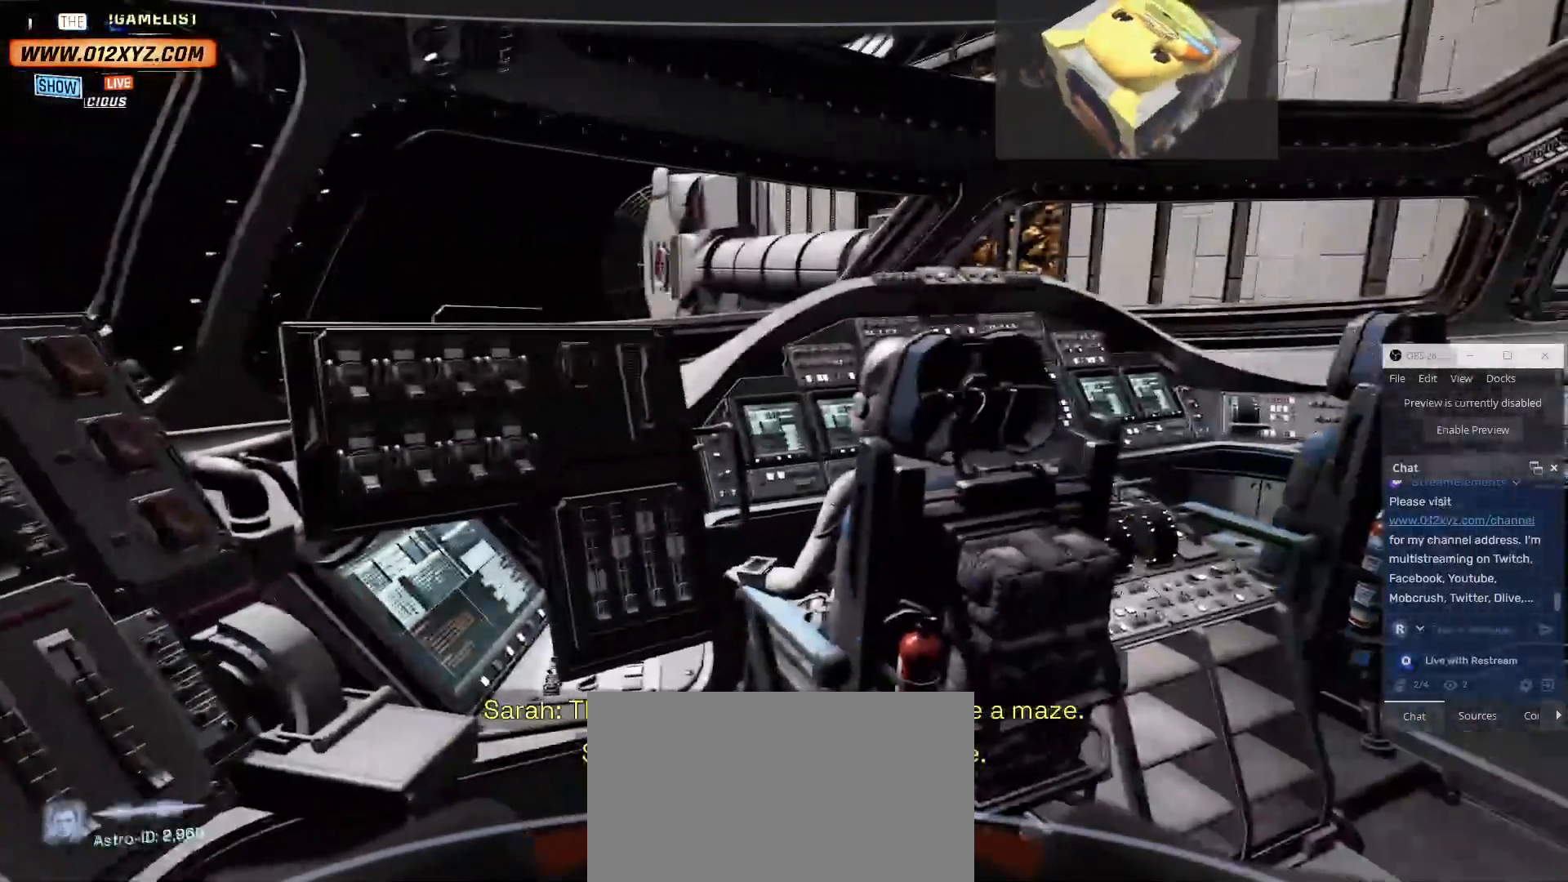
{"keys": [], "mouse": [], "events": [[234, "mouse_right", "up"]]}
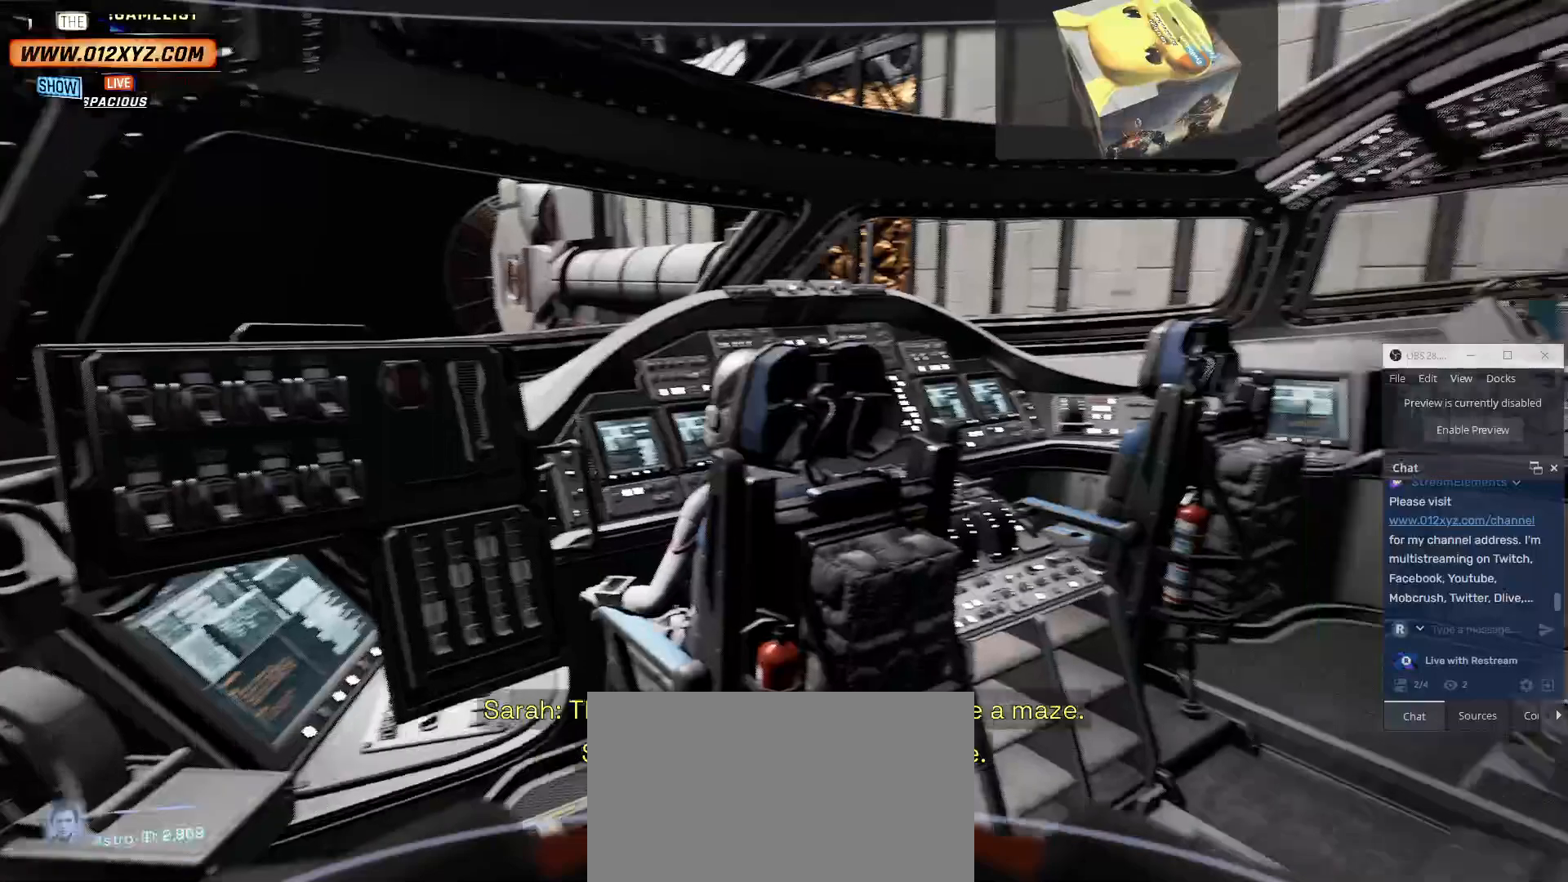
{"keys": [], "mouse": [], "events": []}
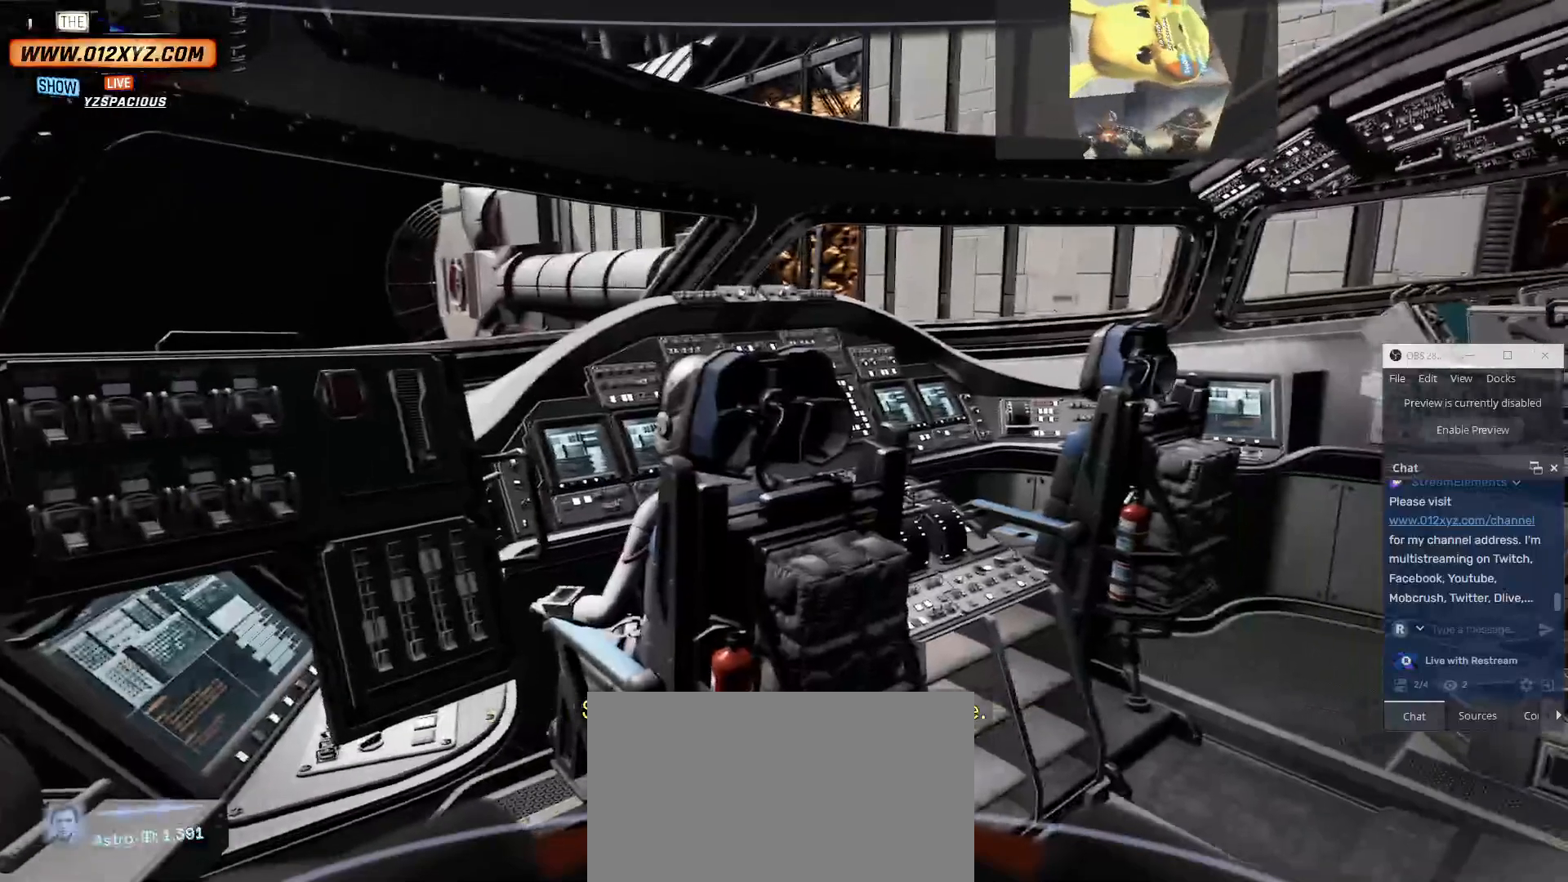
{"keys": [], "mouse": [], "events": []}
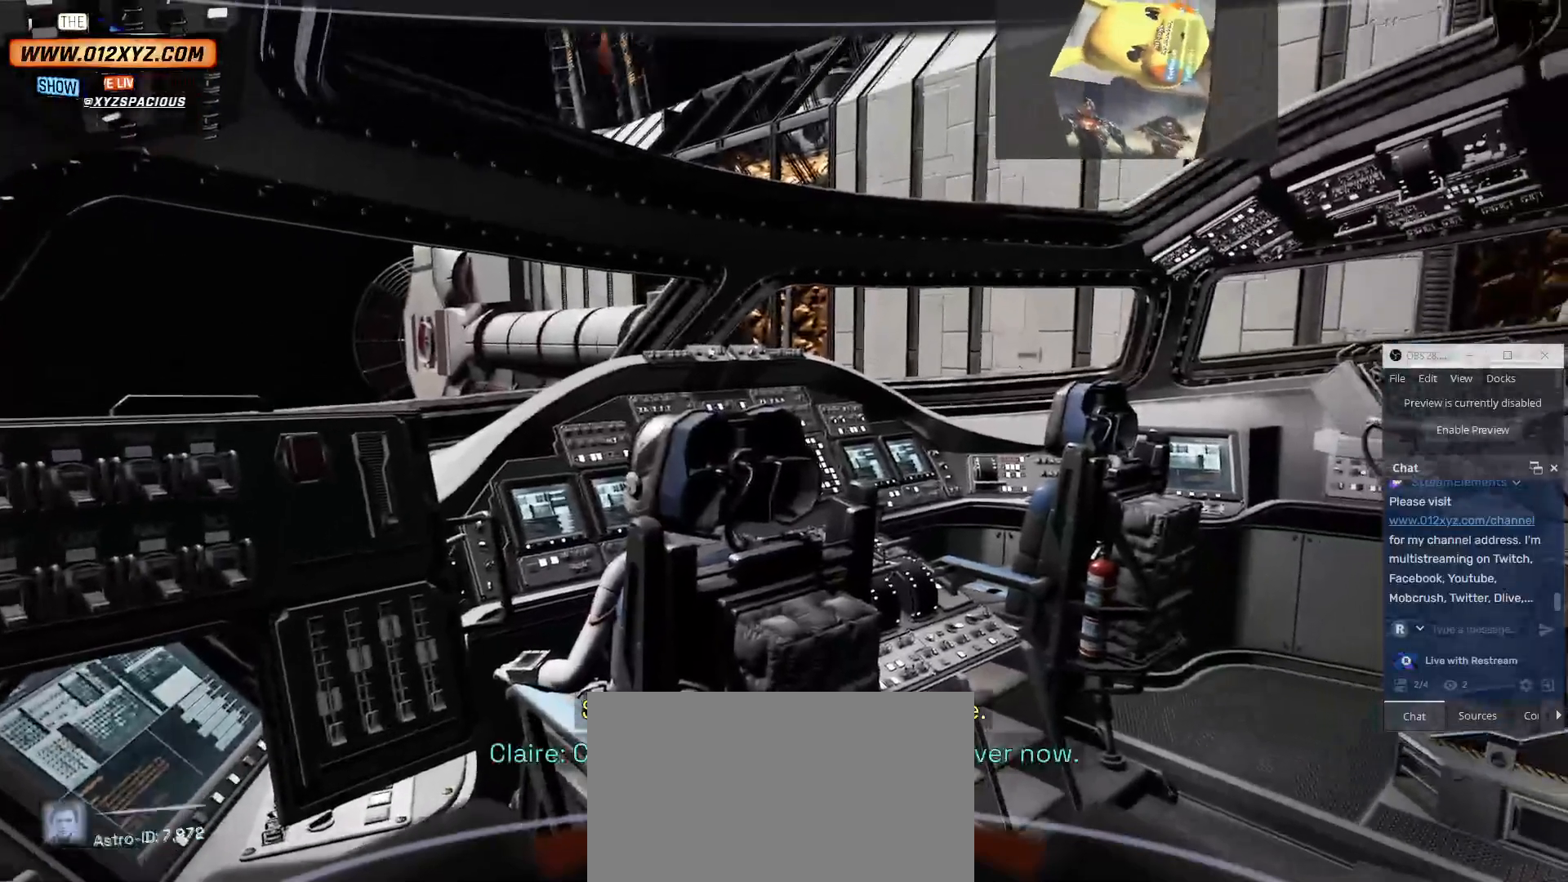
{"keys": [], "mouse": [], "events": []}
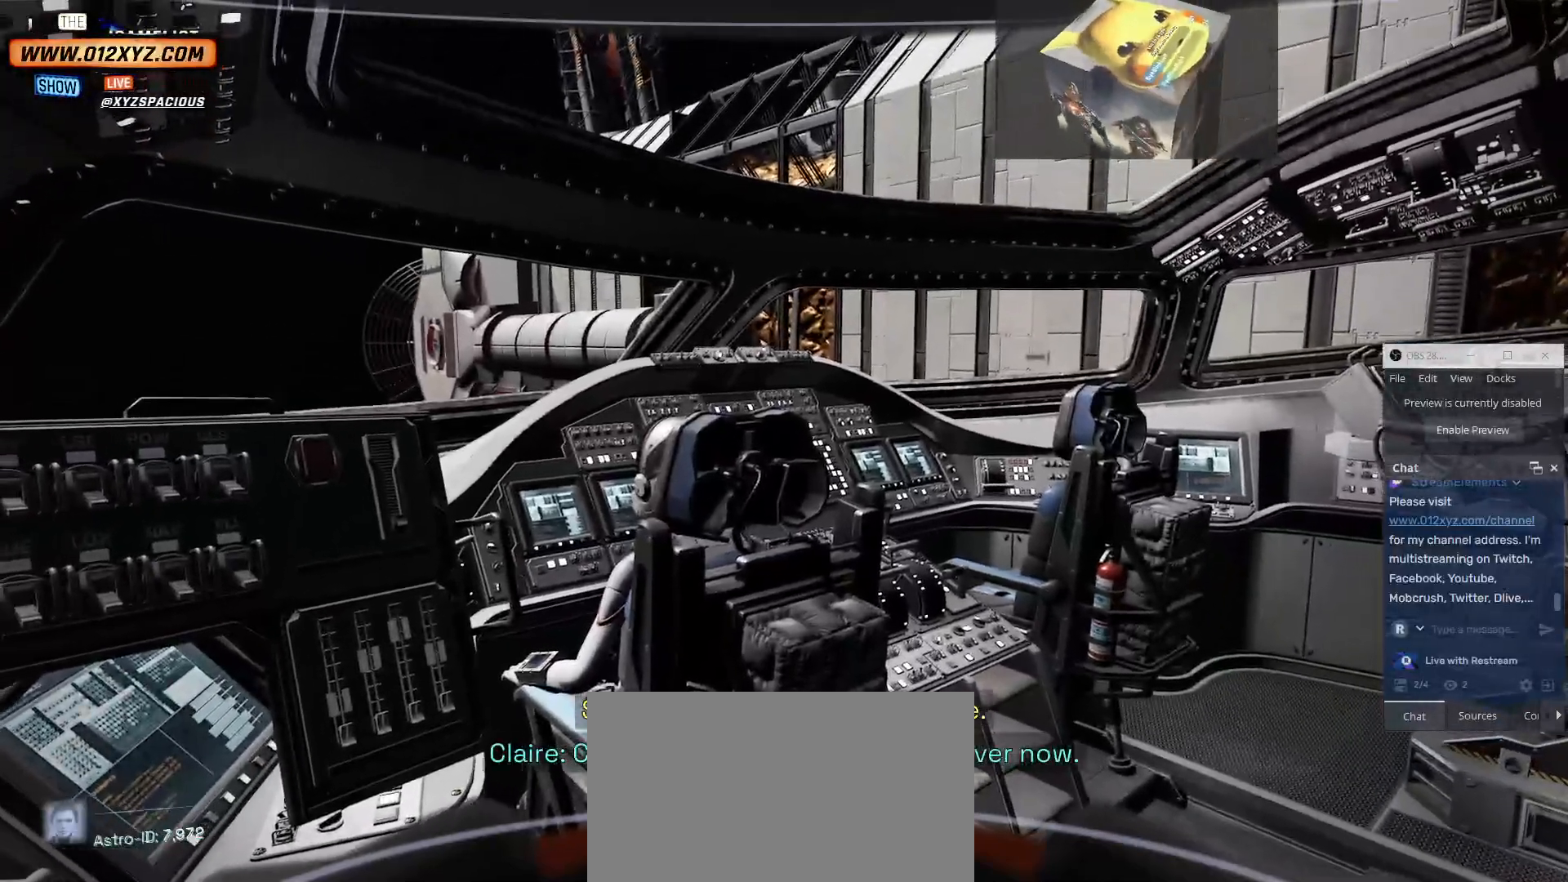
{"keys": [], "mouse": [], "events": []}
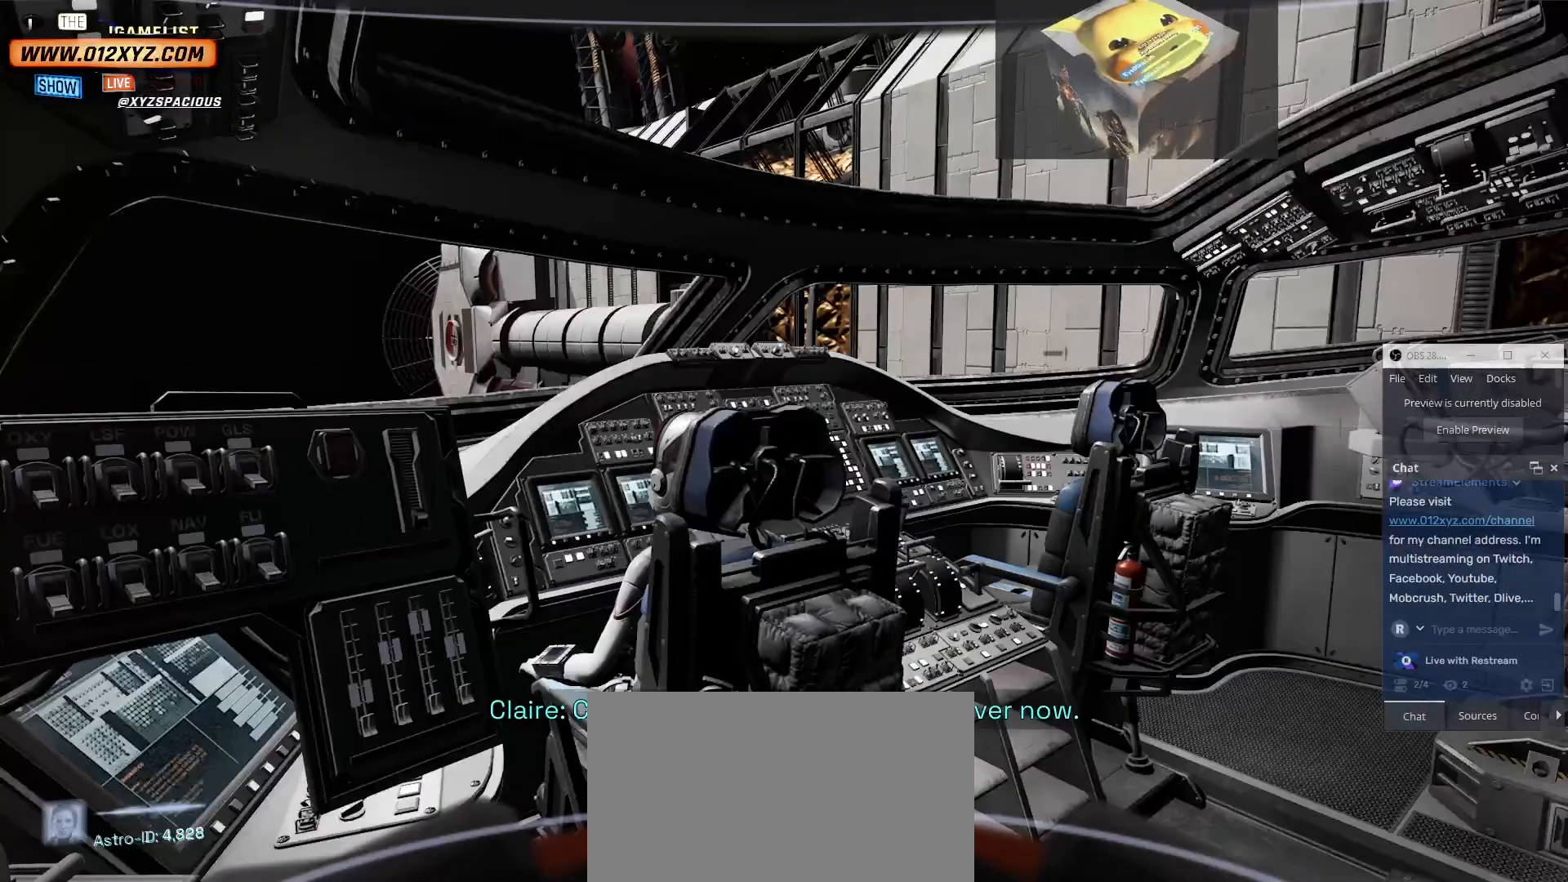
{"keys": [], "mouse": [], "events": []}
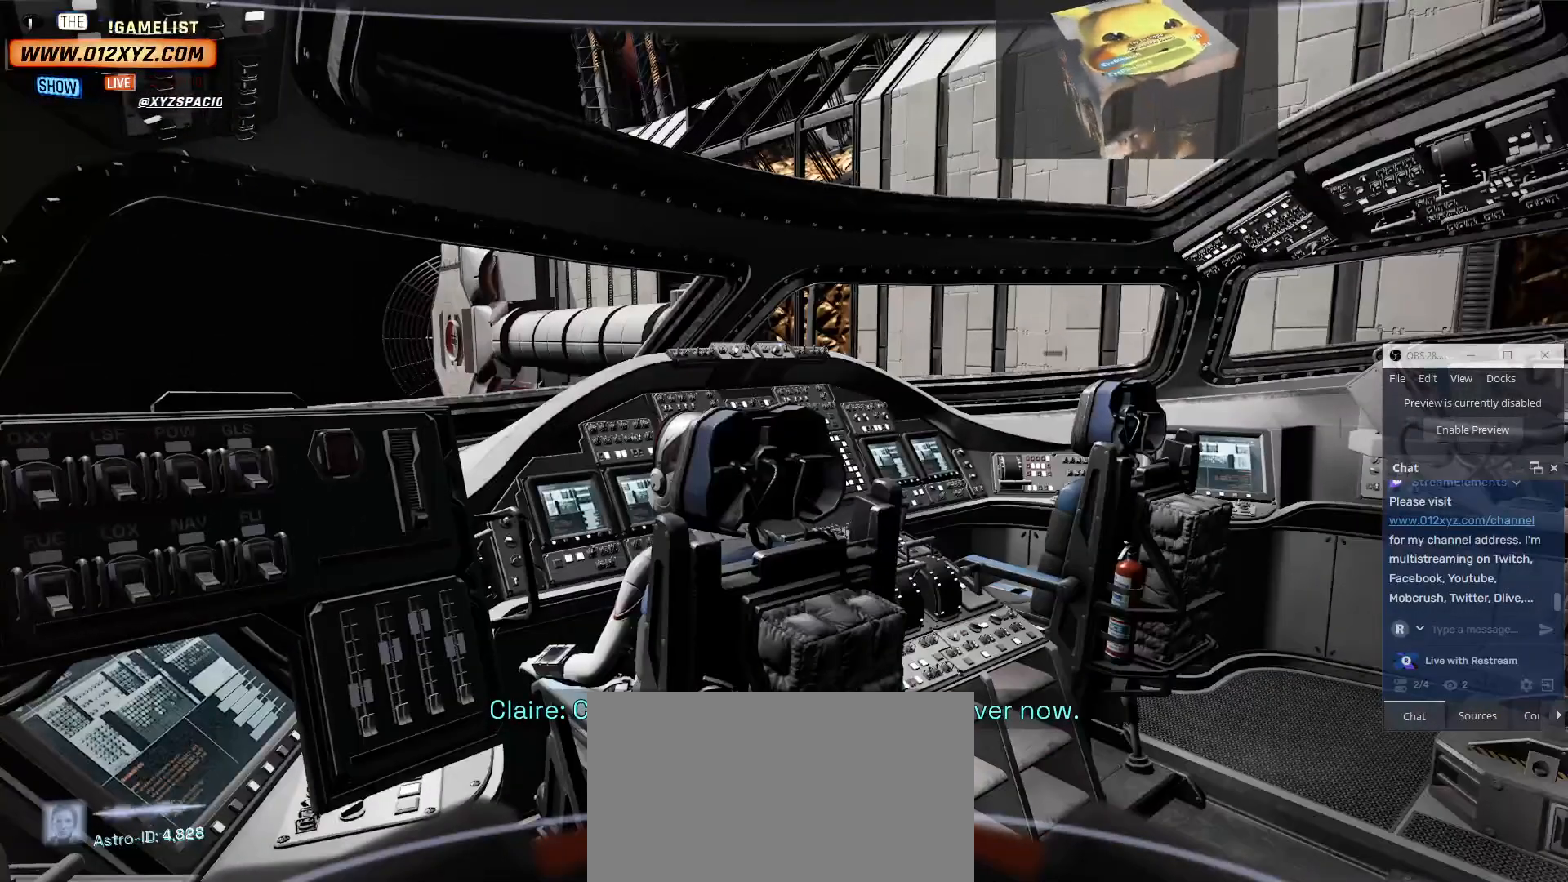
{"keys": [], "mouse": [], "events": []}
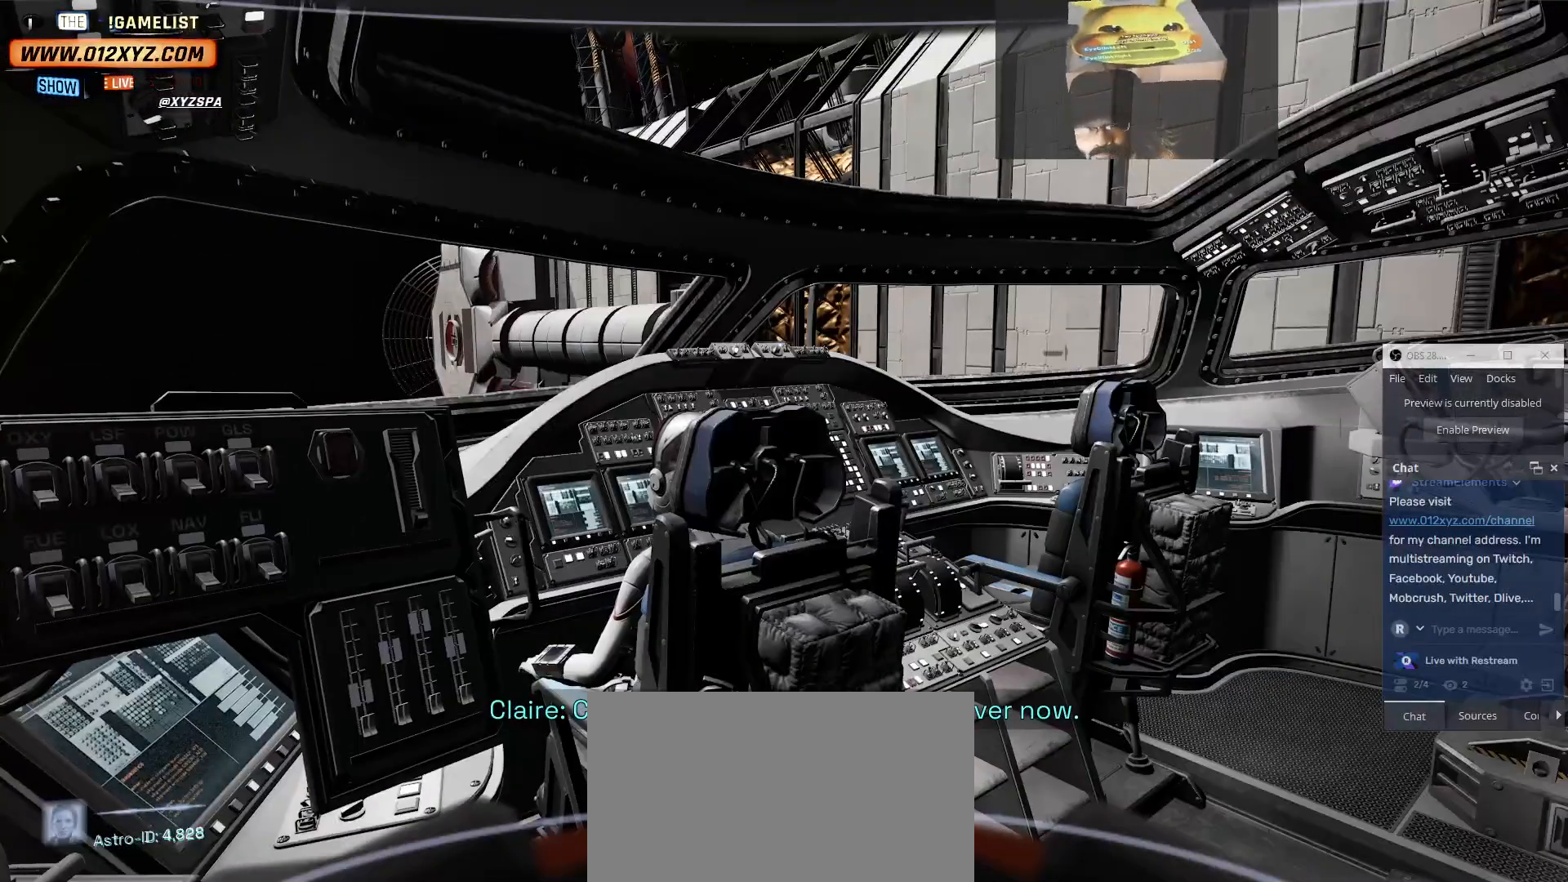
{"keys": [], "mouse": [], "events": []}
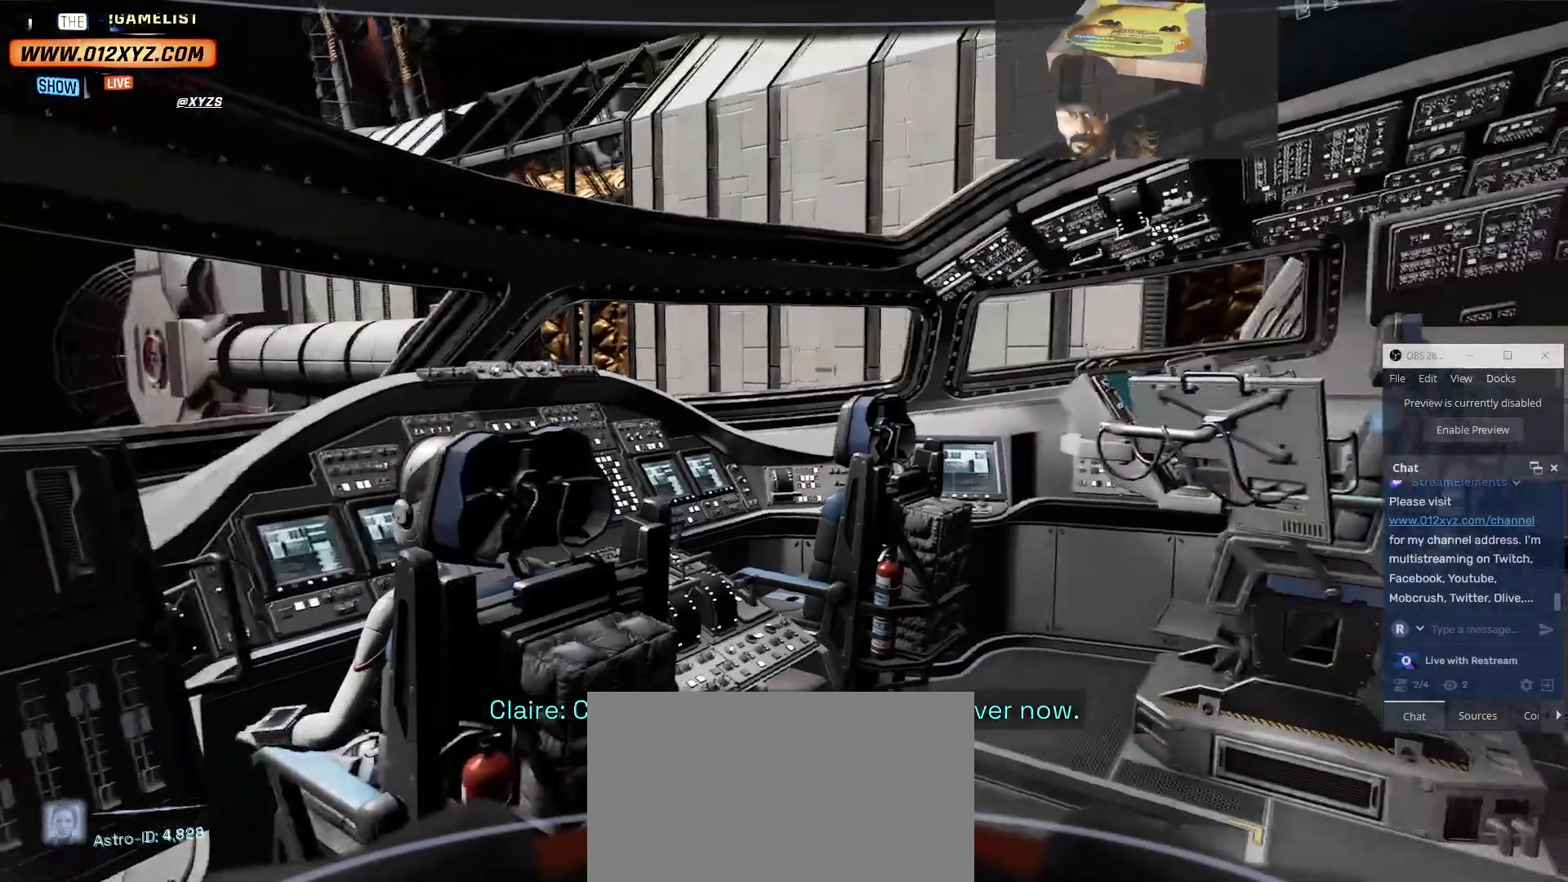
{"keys": [], "mouse": [], "events": []}
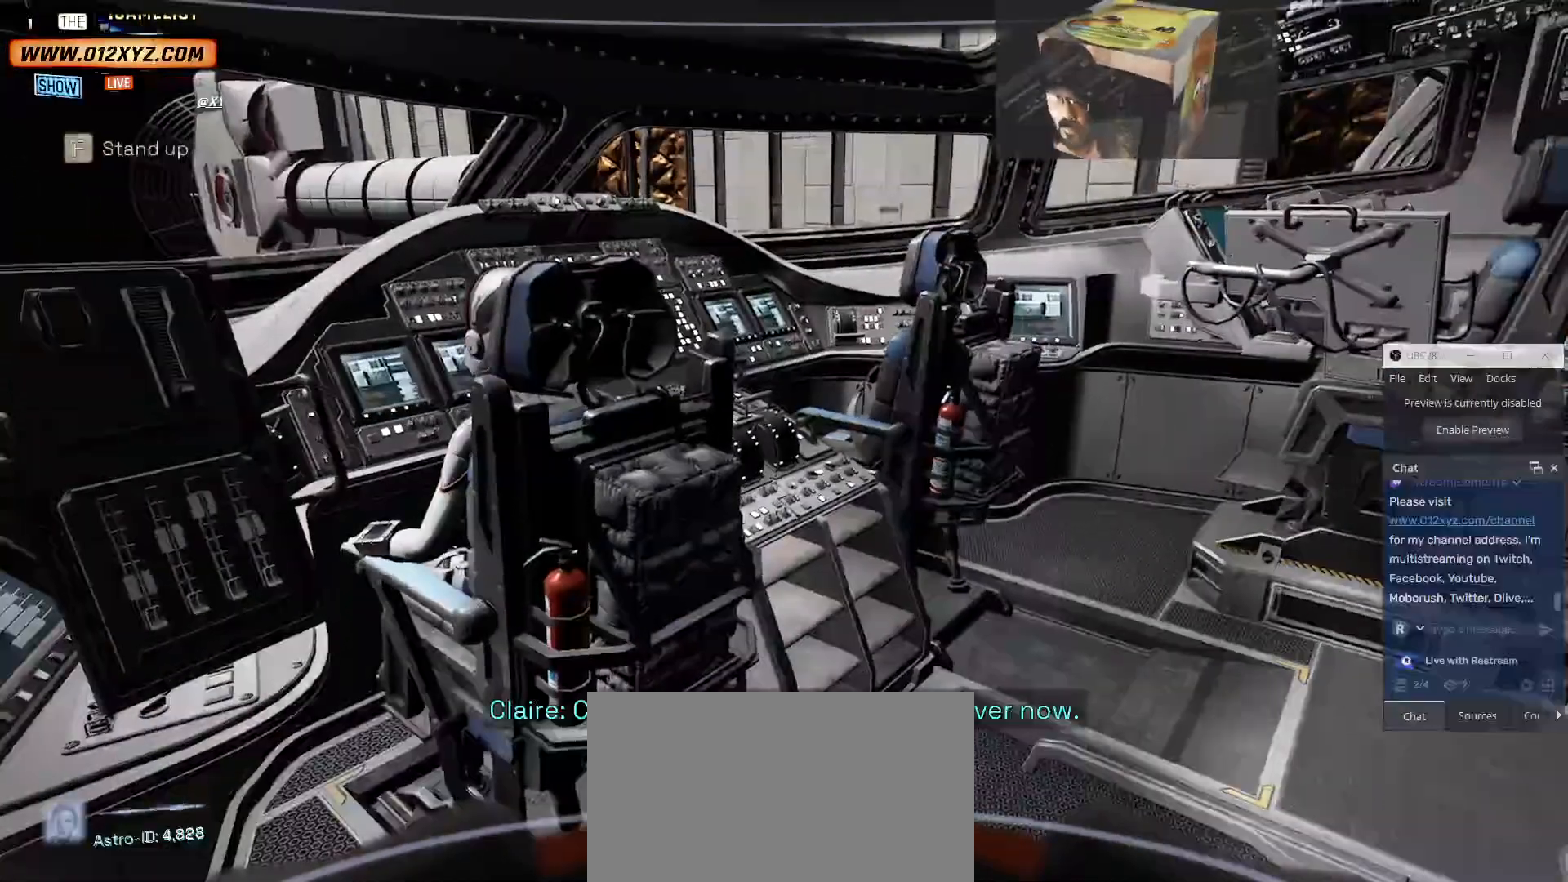
{"keys": [], "mouse": [], "events": []}
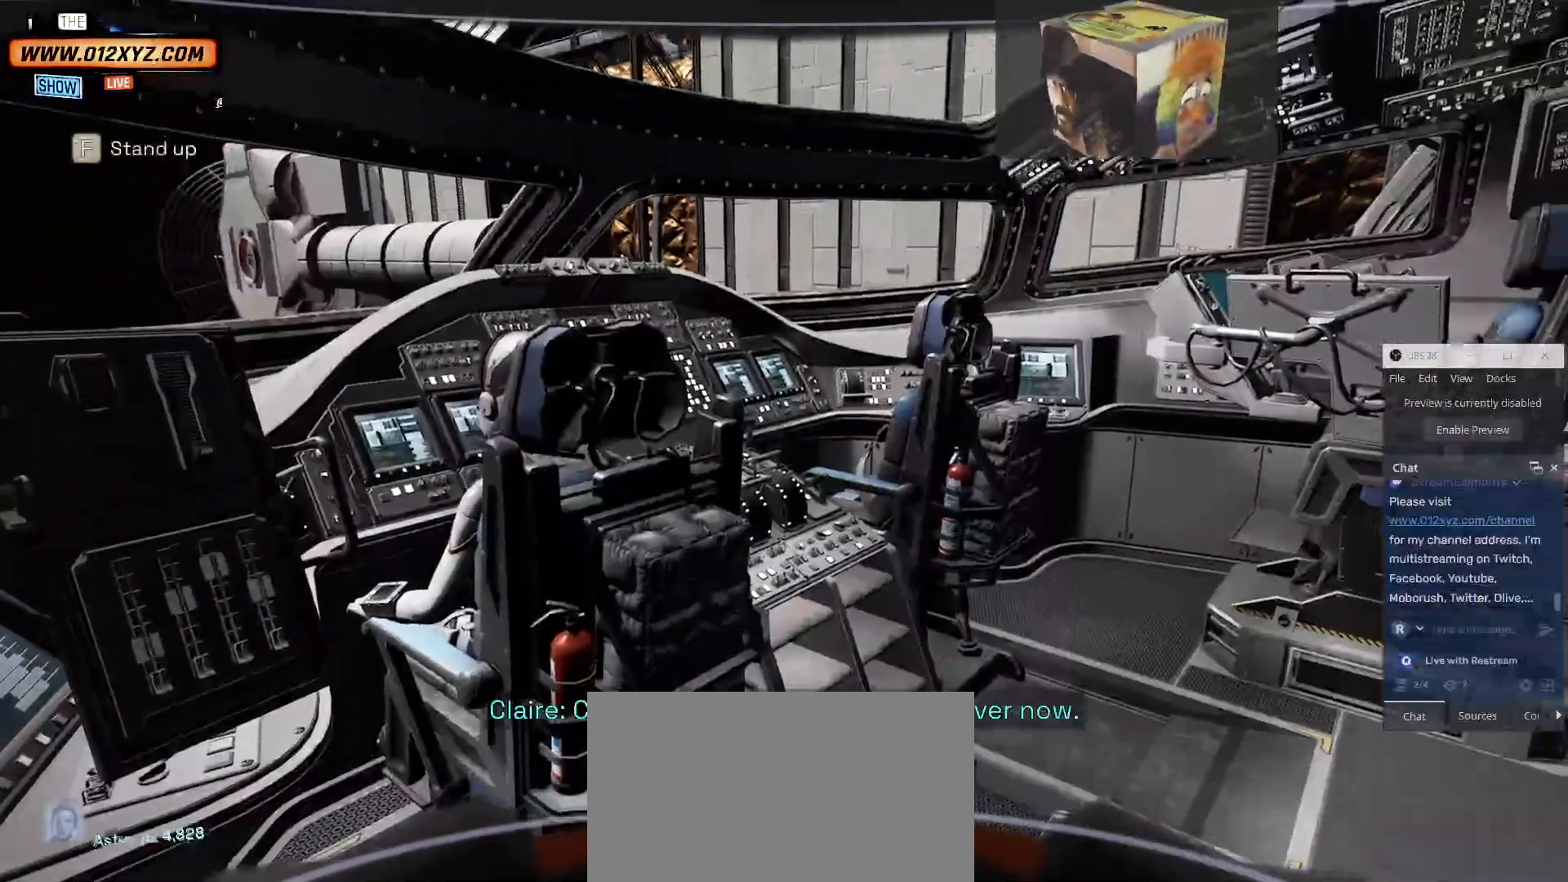
{"keys": ["w"], "mouse": [], "events": [[434, "w", "down"]]}
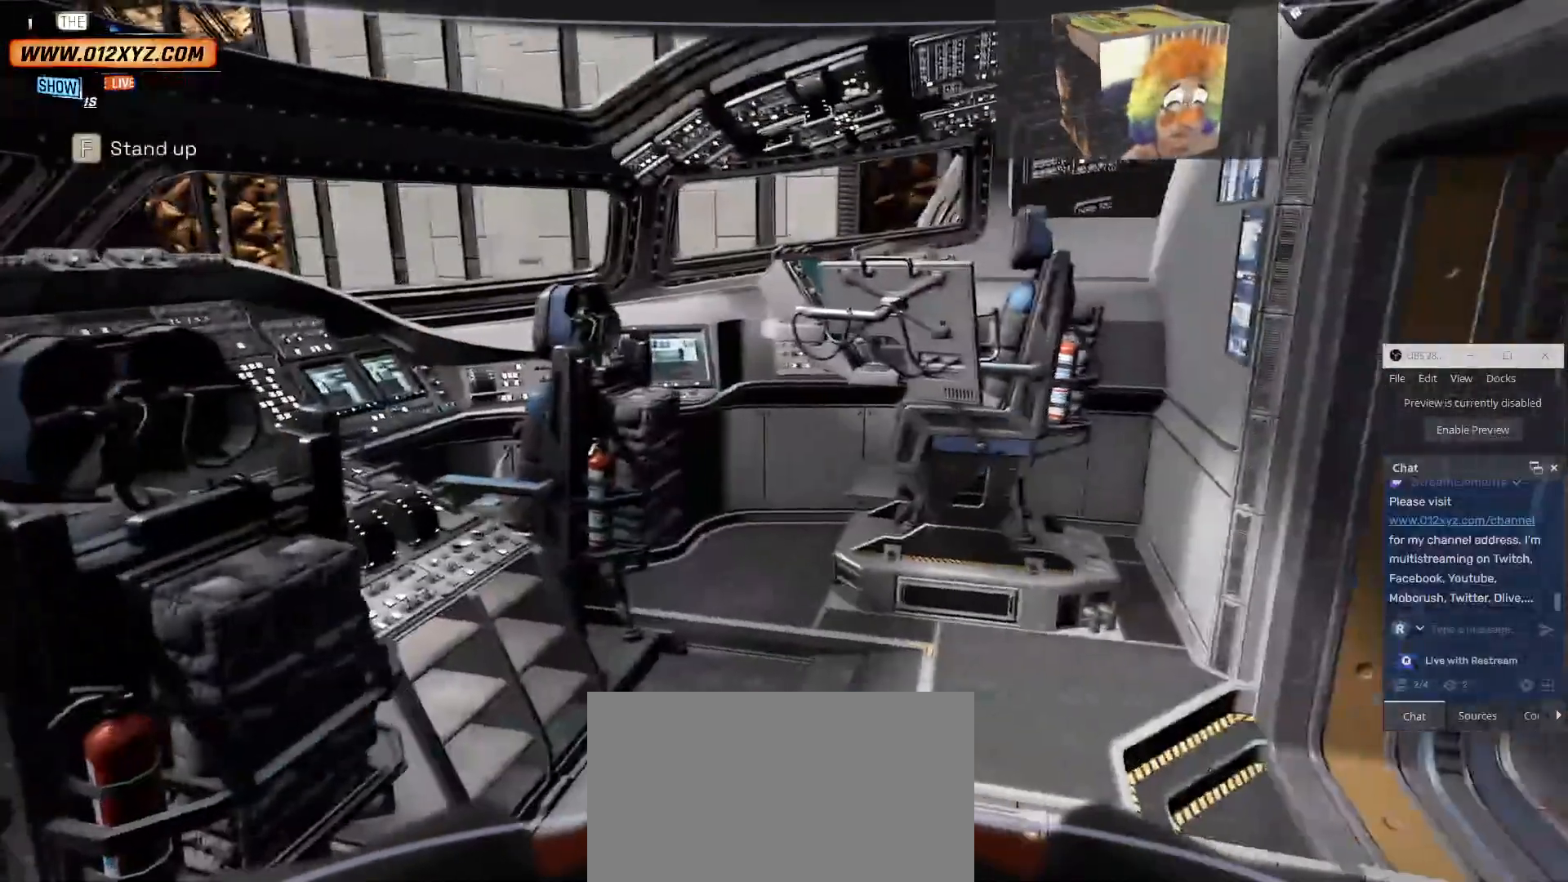
{"keys": [], "mouse": [], "events": [[500, "w", "up"]]}
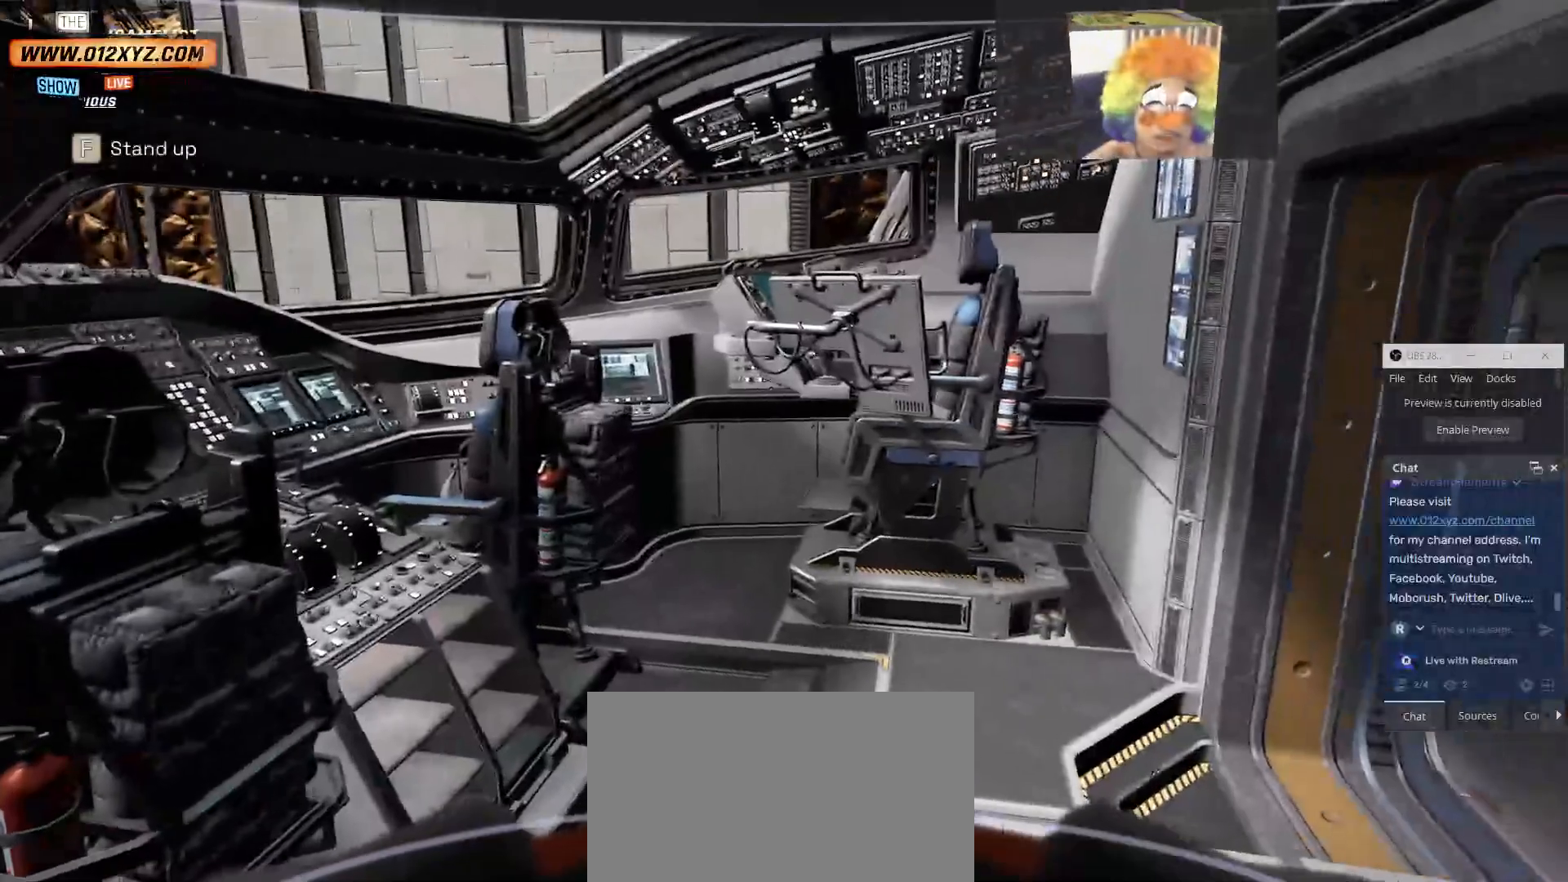
{"keys": [], "mouse": [], "events": []}
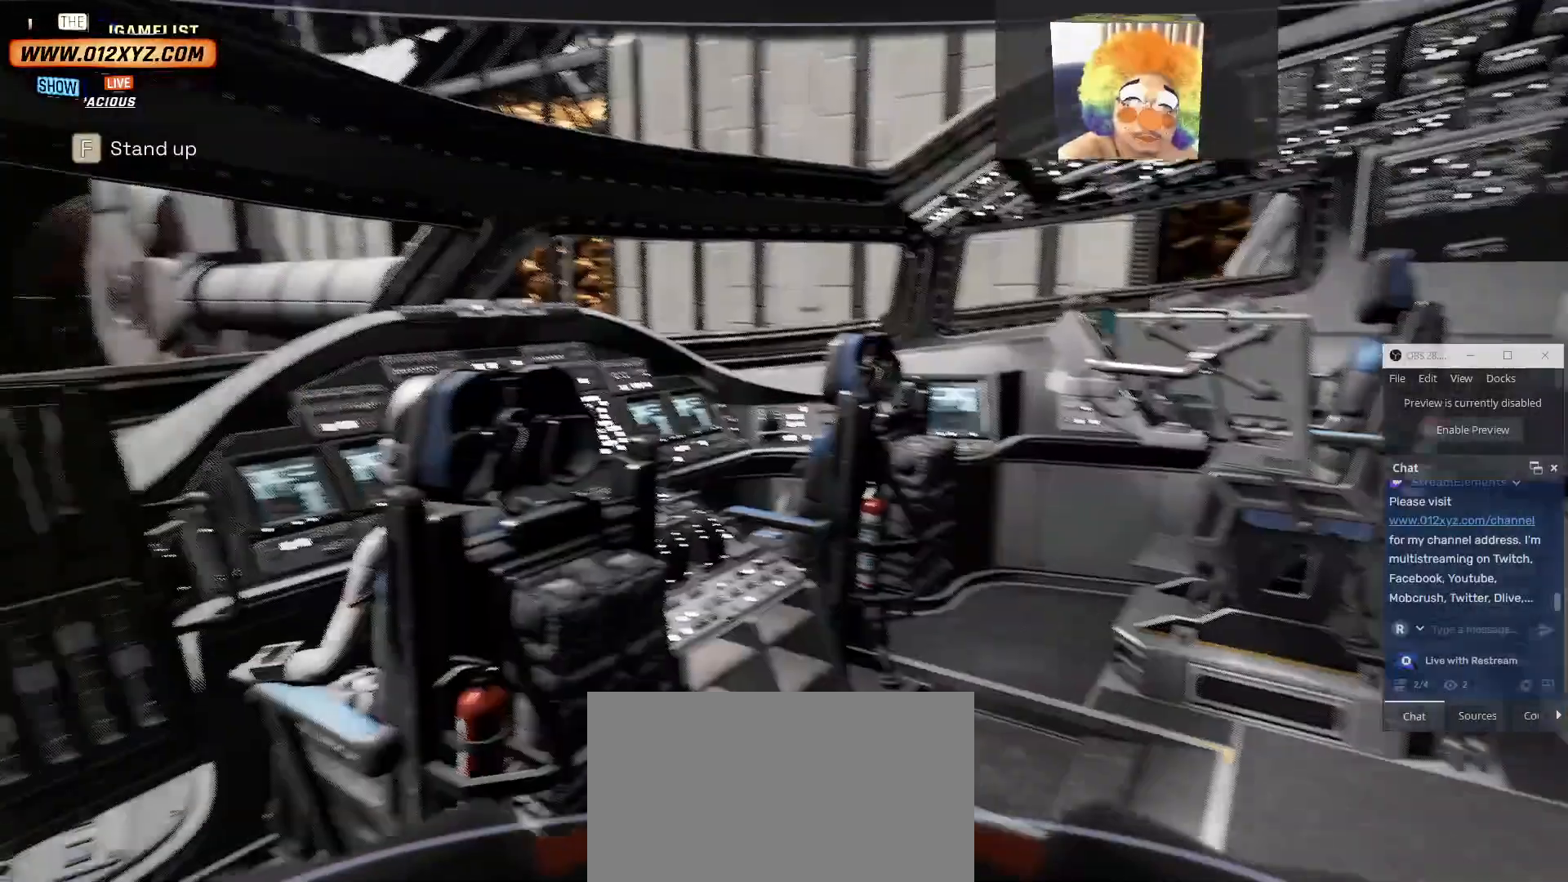
{"keys": [], "mouse": [], "events": []}
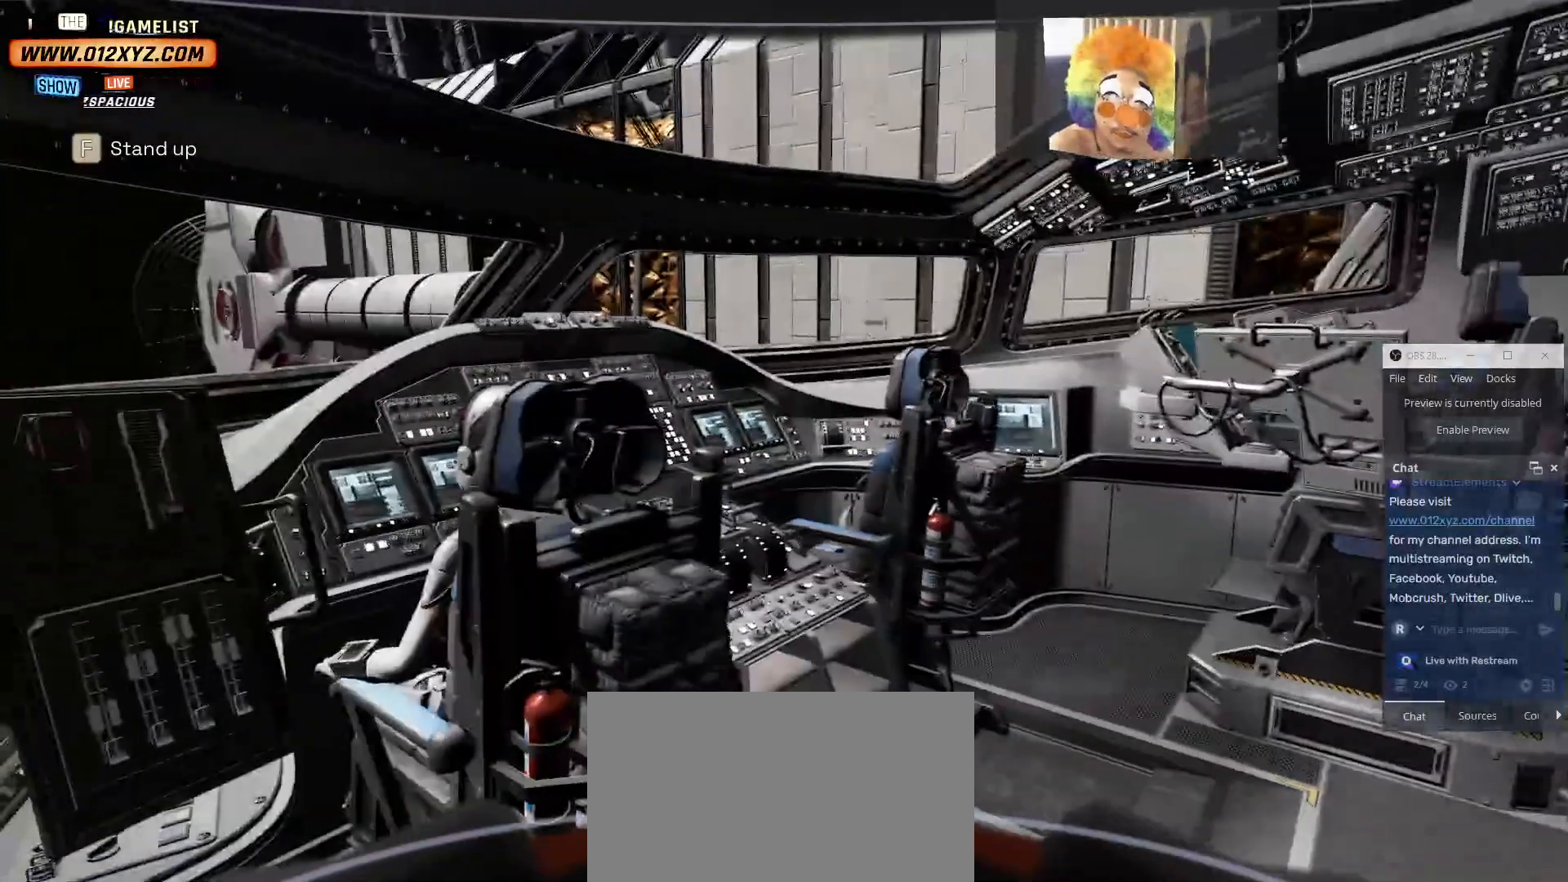
{"keys": [], "mouse": [], "events": [[100, "f", "down"], [200, "f", "up"]]}
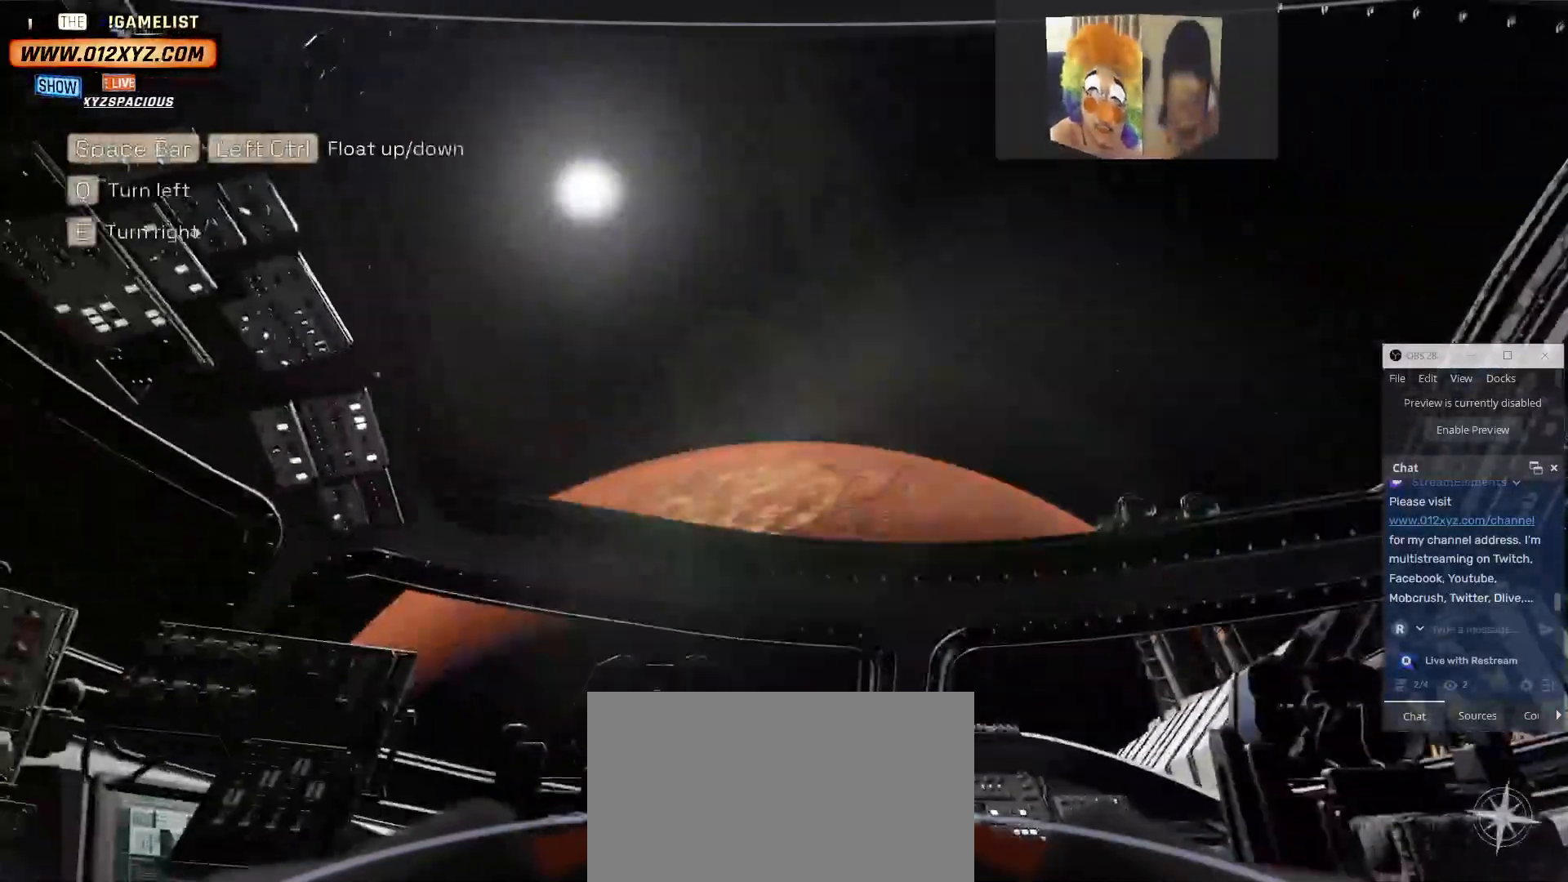
{"keys": [], "mouse": [], "events": []}
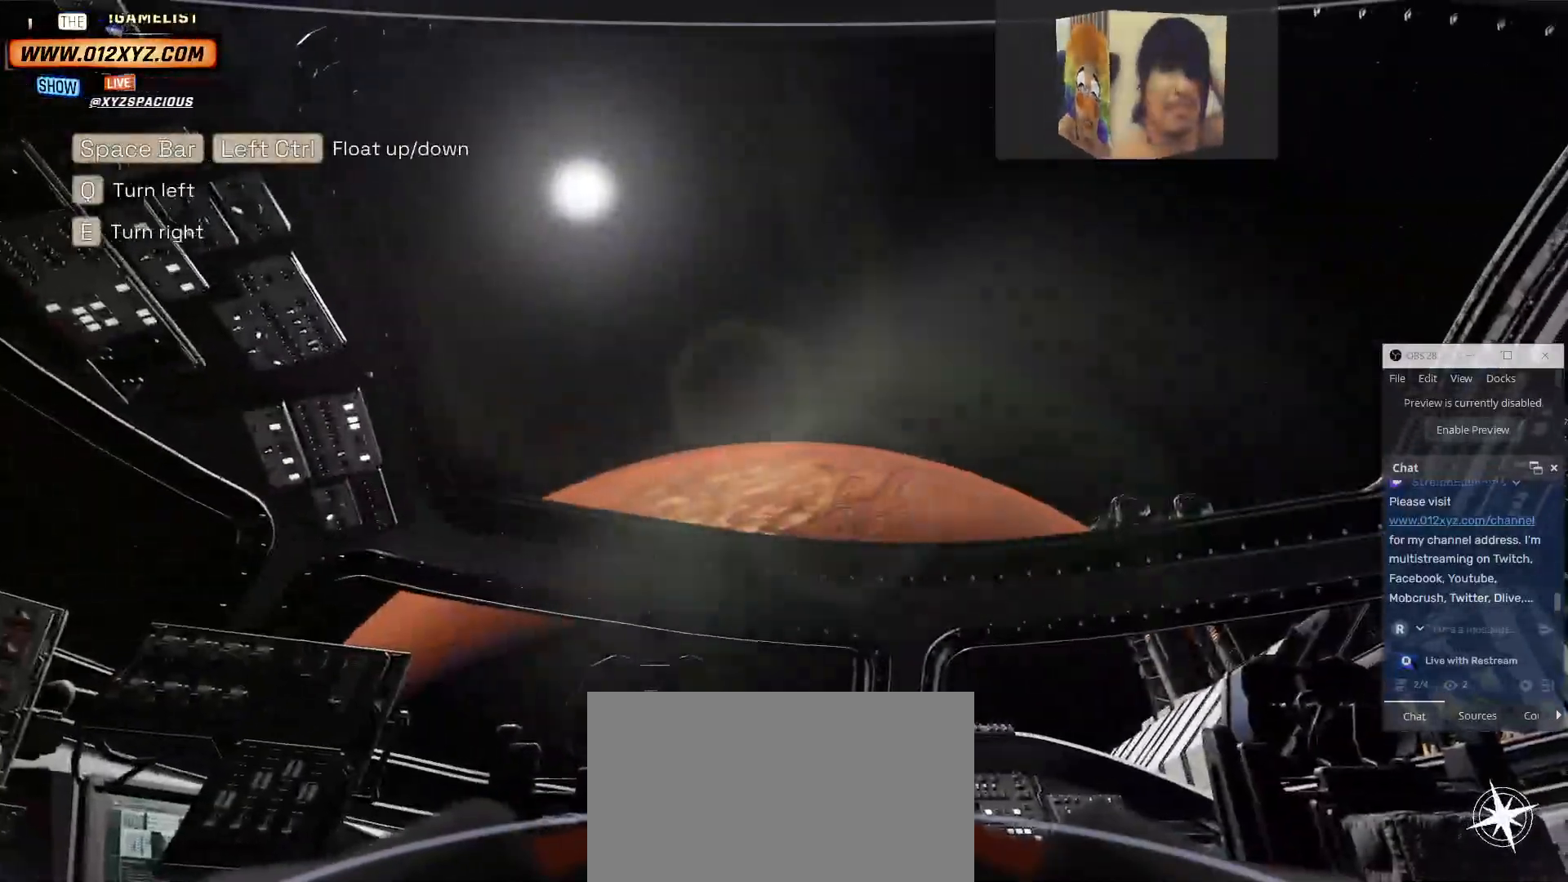
{"keys": [], "mouse": [], "events": []}
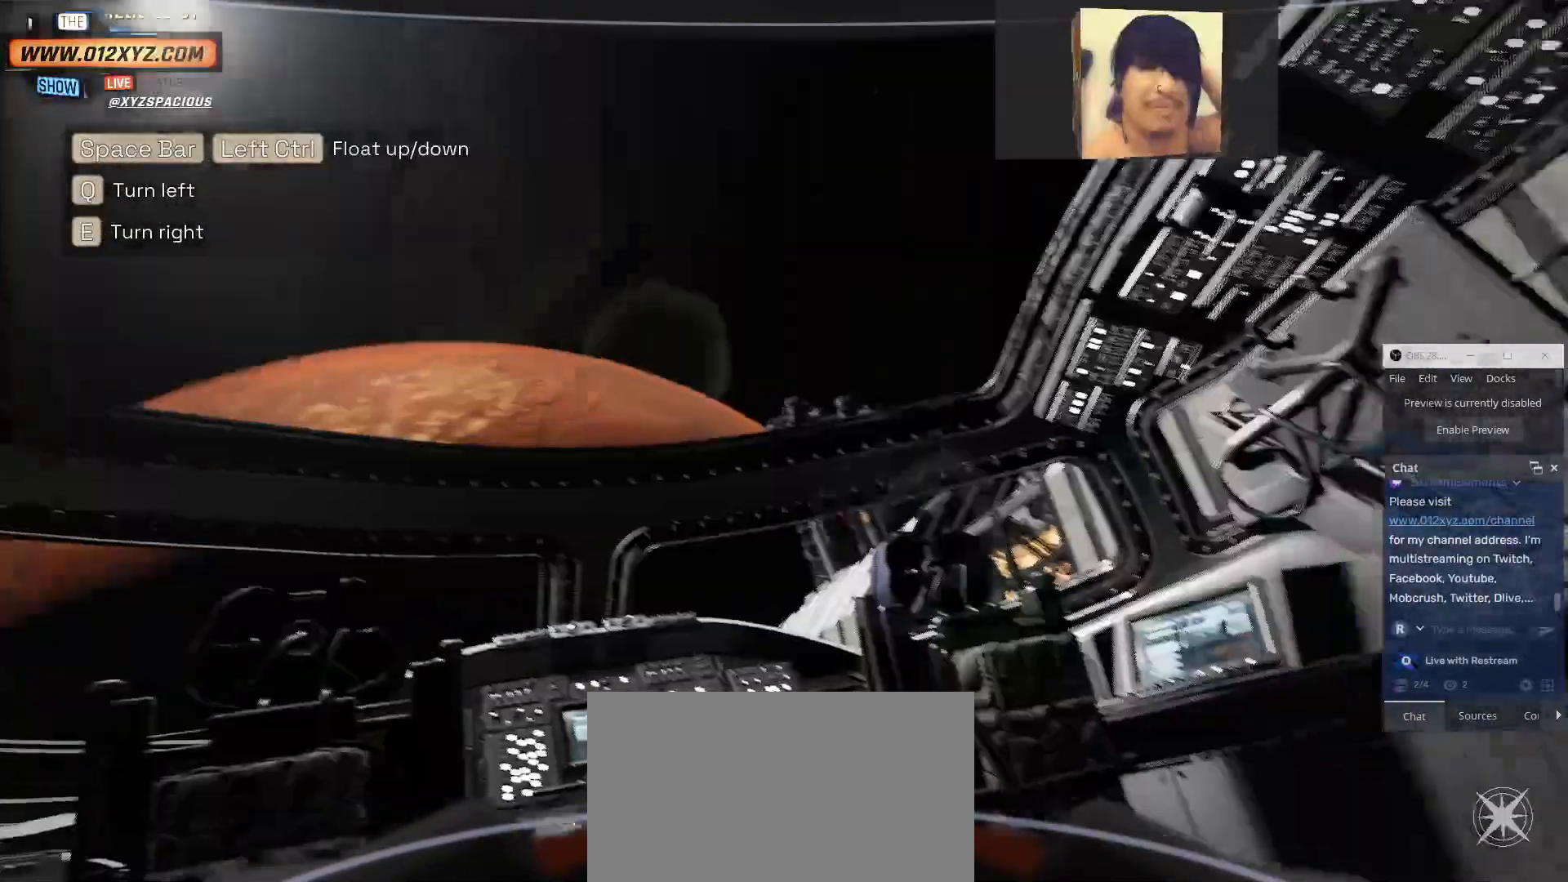
{"keys": ["w"], "mouse": [], "events": [[34, "w", "down"]]}
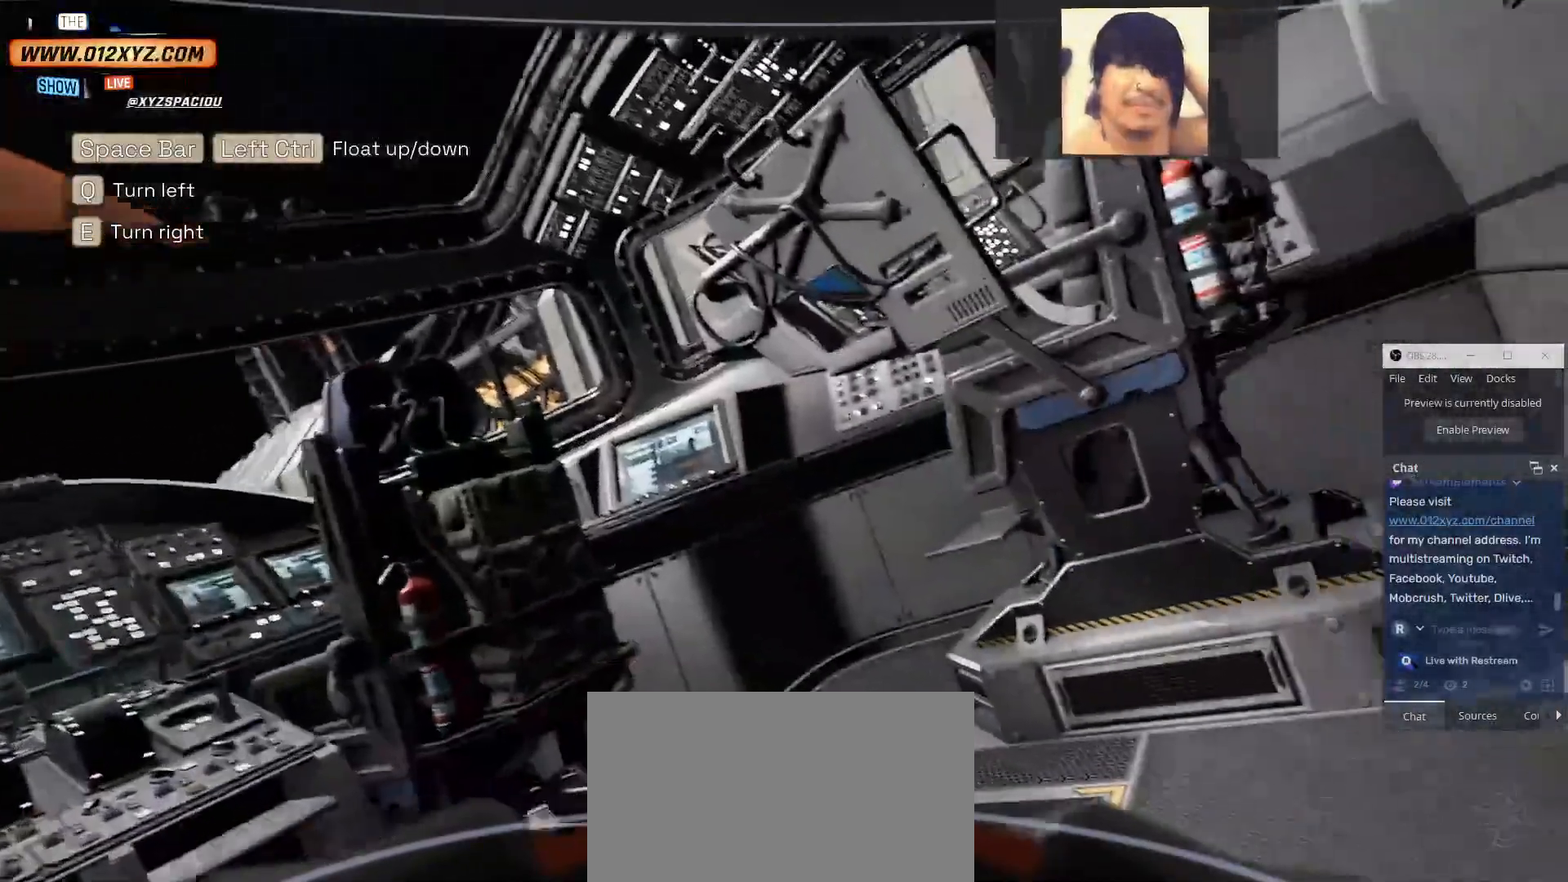
{"keys": [], "mouse": [], "events": [[34, "w", "up"]]}
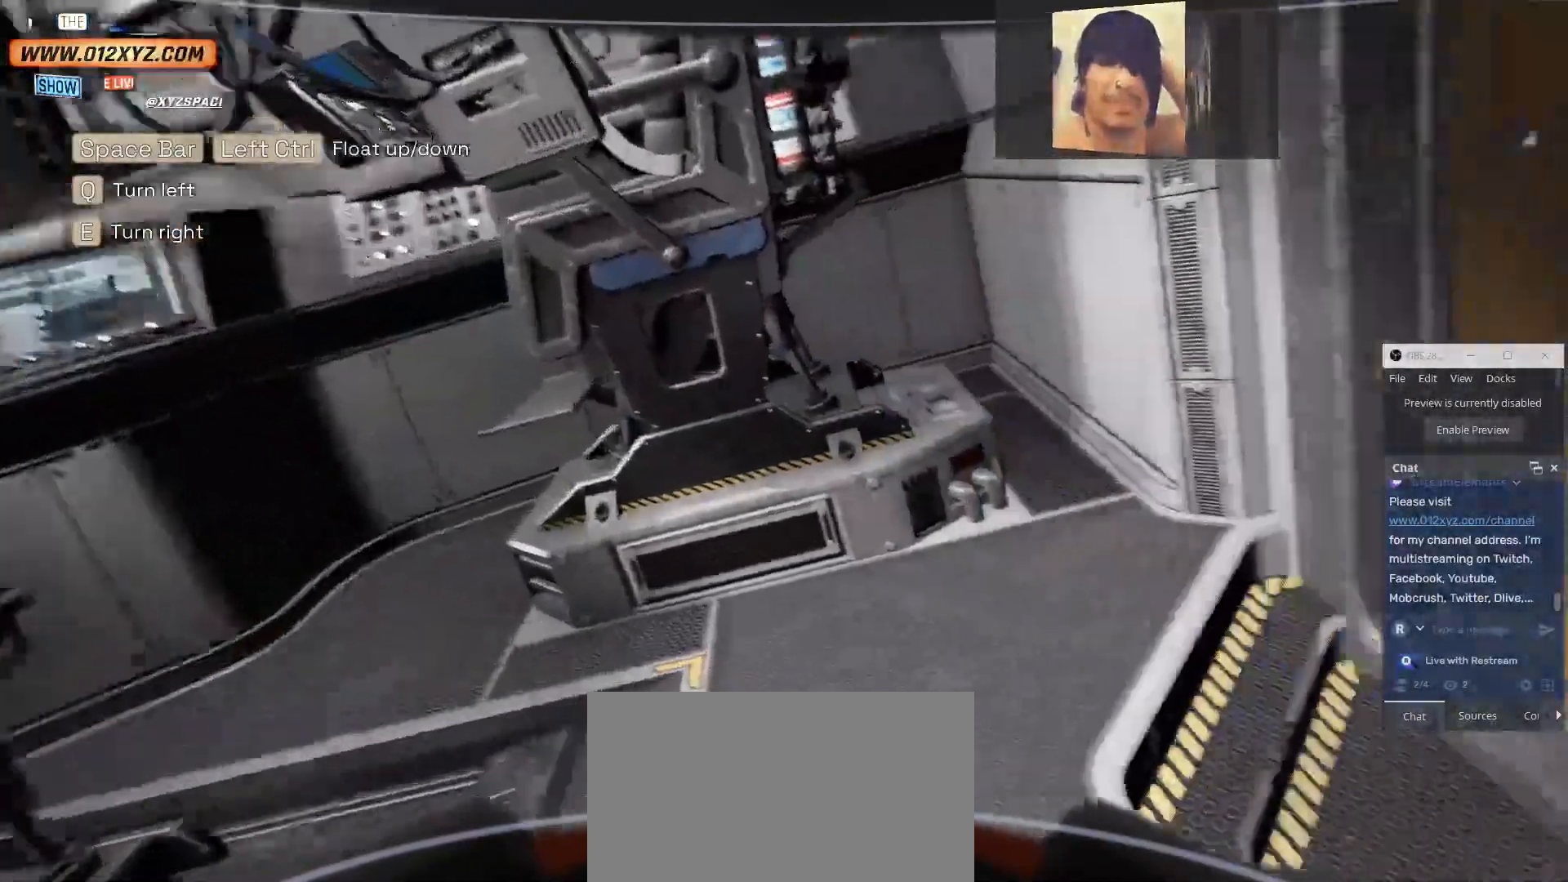
{"keys": ["d"], "mouse": [], "events": [[367, "d", "down"]]}